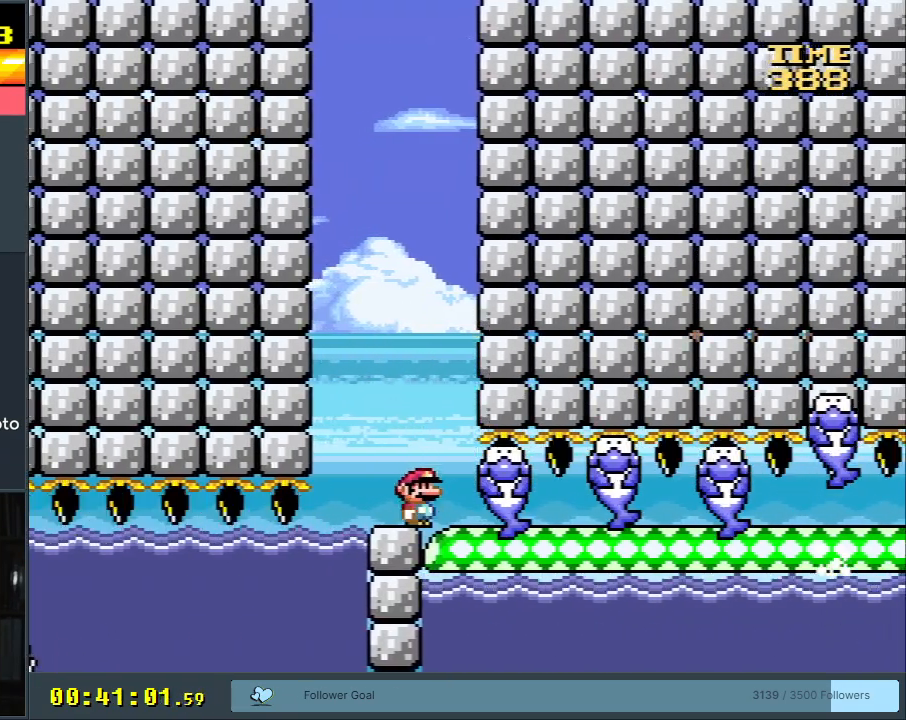
Gameplay with a controller (Nintendo layout); each line is a JSON object with the inputs held at the frame after it. "events" lists button and stick changes between this image and that frame as [ms after this image, input, new state], when the widget could be followed in between. Not read: L3 R3.
{"buttons": ["B", "Y", "DPAD_RIGHT"], "events": [[500, "DPAD_RIGHT", "down"]]}
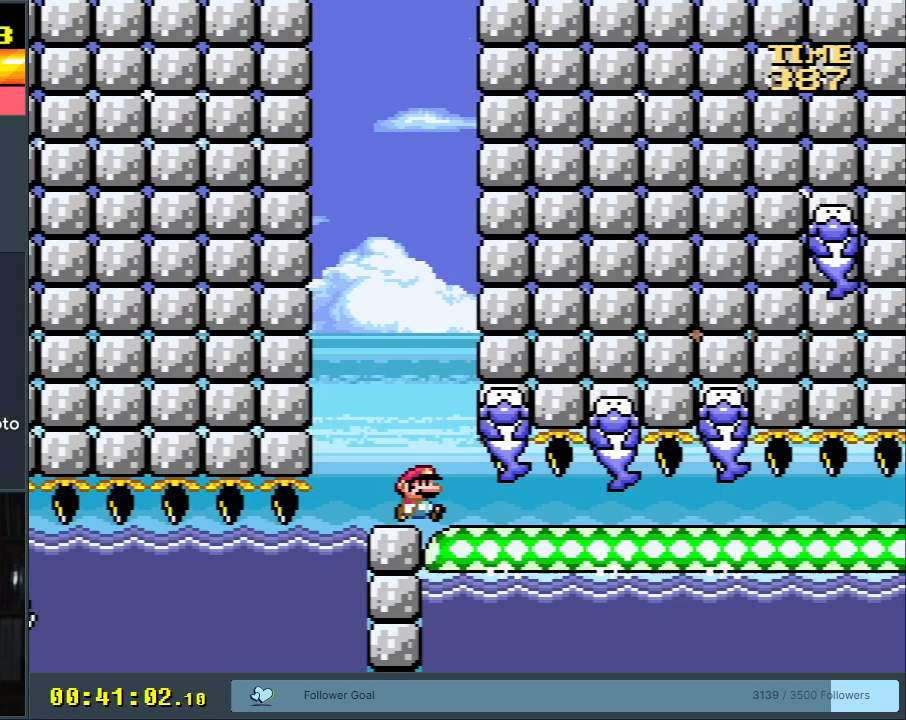
{"buttons": ["B", "Y", "DPAD_RIGHT"], "events": []}
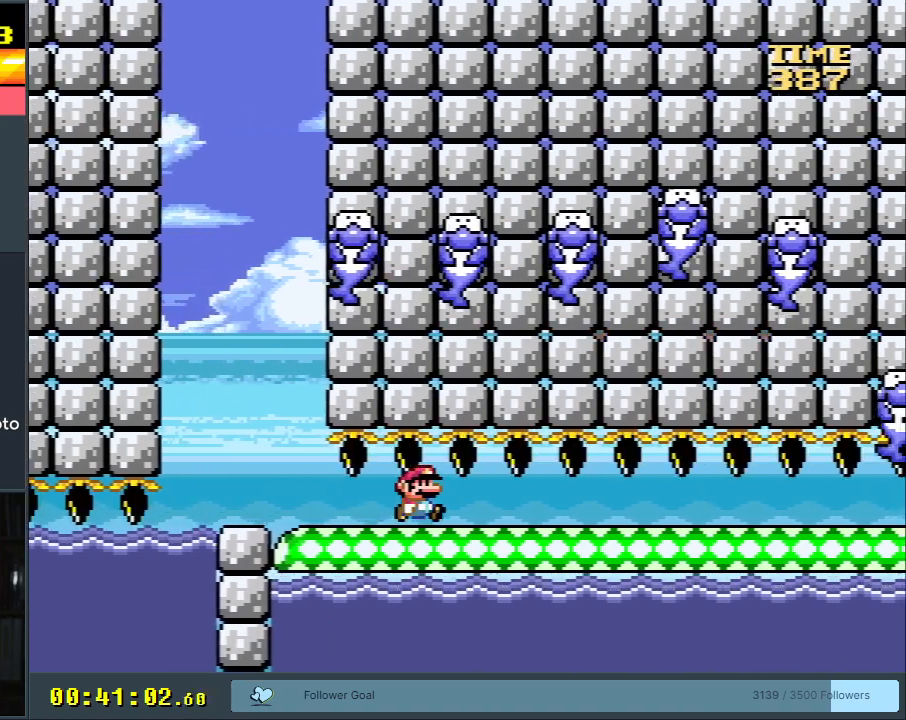
{"buttons": ["Y", "DPAD_LEFT"], "events": [[17, "B", "up"], [133, "DPAD_RIGHT", "up"], [417, "DPAD_LEFT", "down"]]}
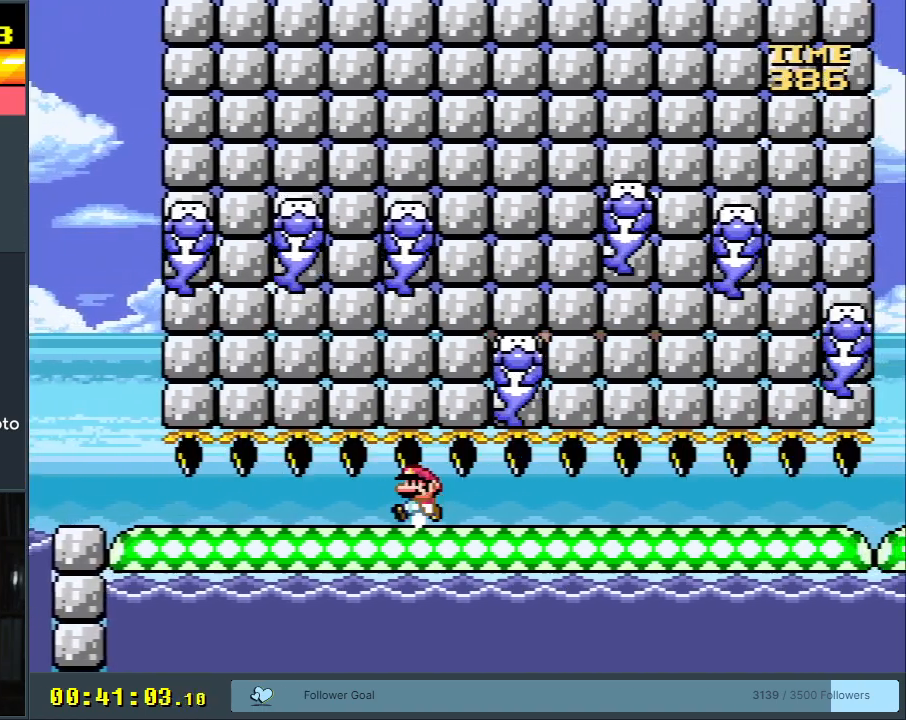
{"buttons": ["Y"], "events": [[17, "DPAD_LEFT", "up"], [183, "DPAD_RIGHT", "down"], [317, "DPAD_RIGHT", "up"]]}
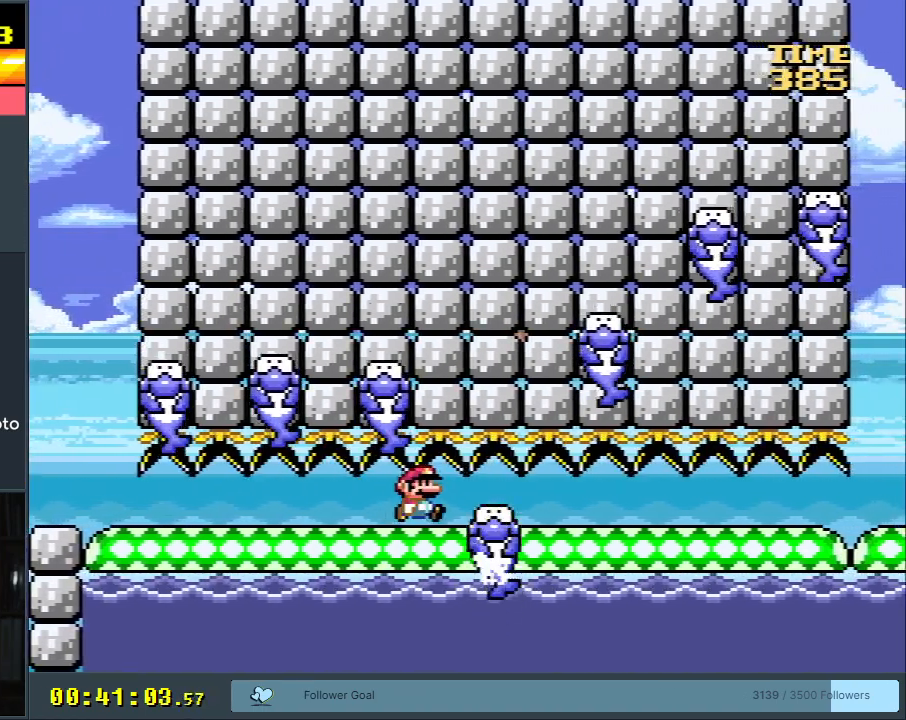
{"buttons": ["Y", "DPAD_LEFT"], "events": [[17, "DPAD_RIGHT", "down"], [417, "DPAD_DOWN", "down"], [417, "DPAD_RIGHT", "up"], [433, "DPAD_DOWN", "up"], [433, "DPAD_LEFT", "down"]]}
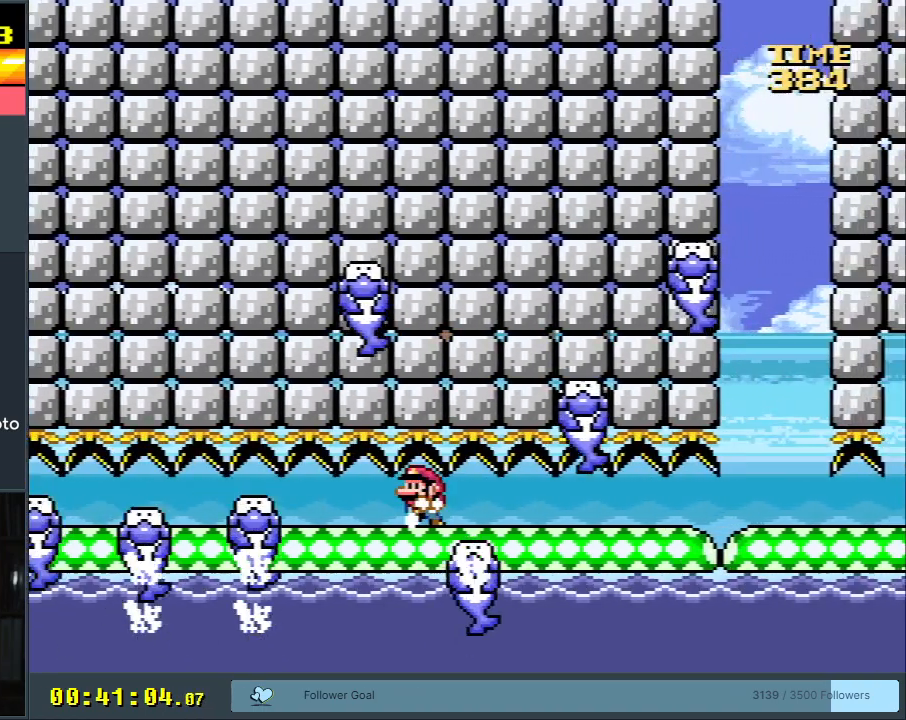
{"buttons": ["Y", "DPAD_RIGHT"], "events": [[250, "DPAD_LEFT", "up"], [300, "DPAD_RIGHT", "down"]]}
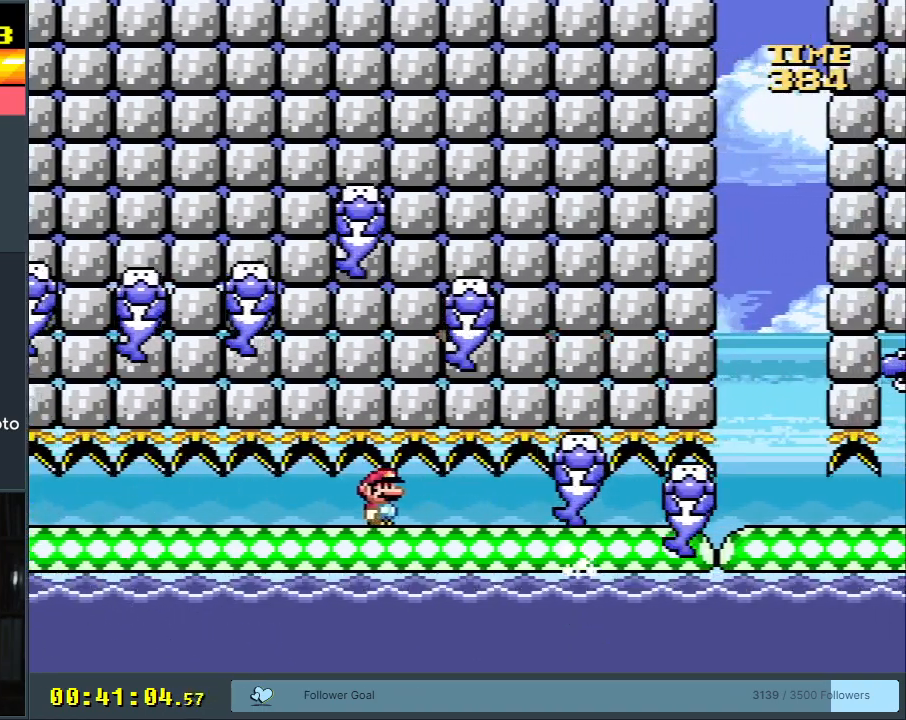
{"buttons": ["Y", "DPAD_RIGHT"], "events": [[300, "DPAD_RIGHT", "up"], [467, "DPAD_RIGHT", "down"]]}
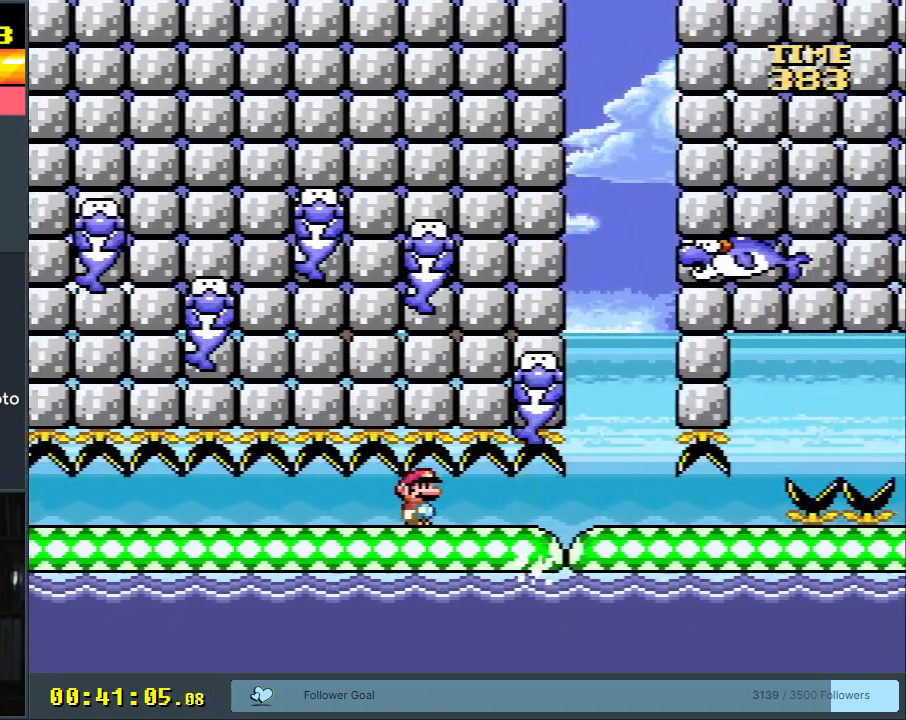
{"buttons": ["X"], "events": [[350, "X", "down"], [350, "Y", "up"], [367, "DPAD_RIGHT", "up"]]}
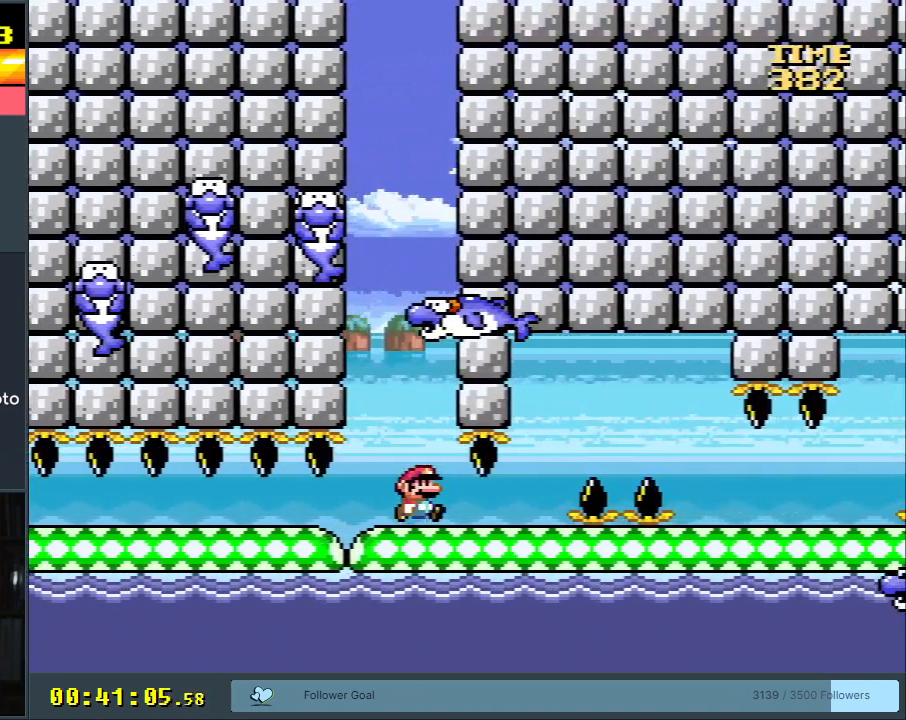
{"buttons": ["X", "DPAD_RIGHT"], "events": [[50, "DPAD_RIGHT", "down"], [133, "DPAD_RIGHT", "up"], [250, "DPAD_LEFT", "down"], [367, "DPAD_LEFT", "up"], [433, "DPAD_RIGHT", "down"]]}
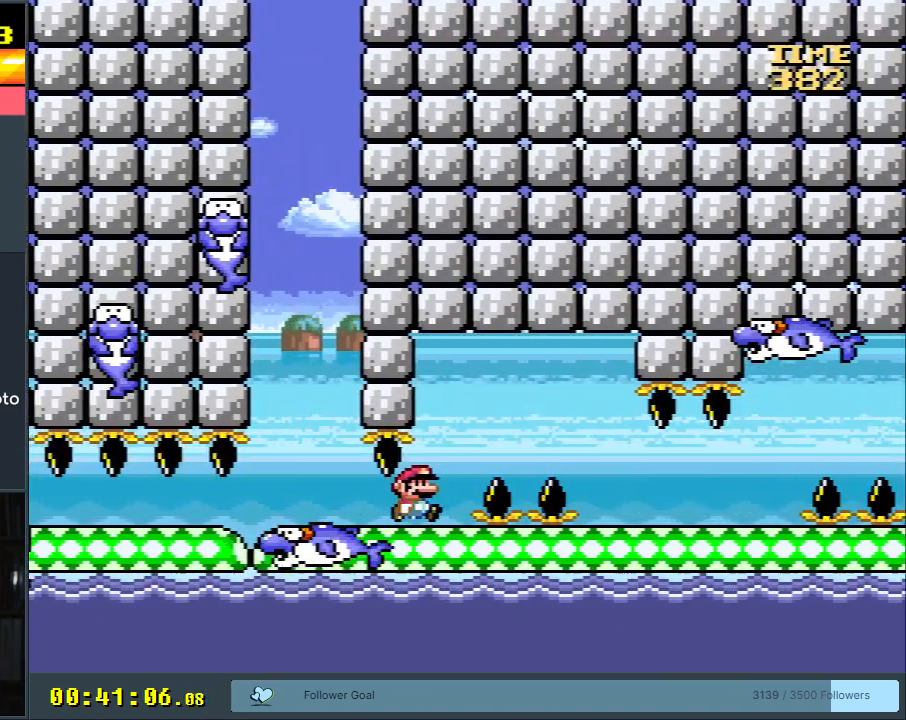
{"buttons": ["X"], "events": [[67, "DPAD_RIGHT", "up"], [283, "DPAD_RIGHT", "down"], [350, "DPAD_RIGHT", "up"]]}
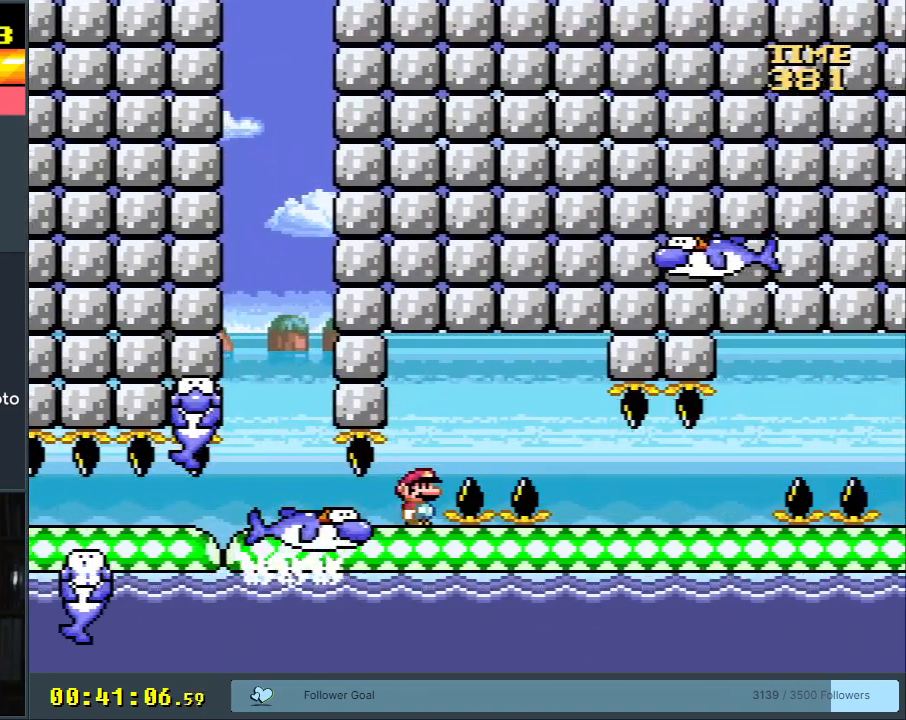
{"buttons": ["A", "X", "DPAD_RIGHT"], "events": [[200, "A", "down"], [233, "DPAD_RIGHT", "down"], [317, "A", "up"], [400, "A", "down"]]}
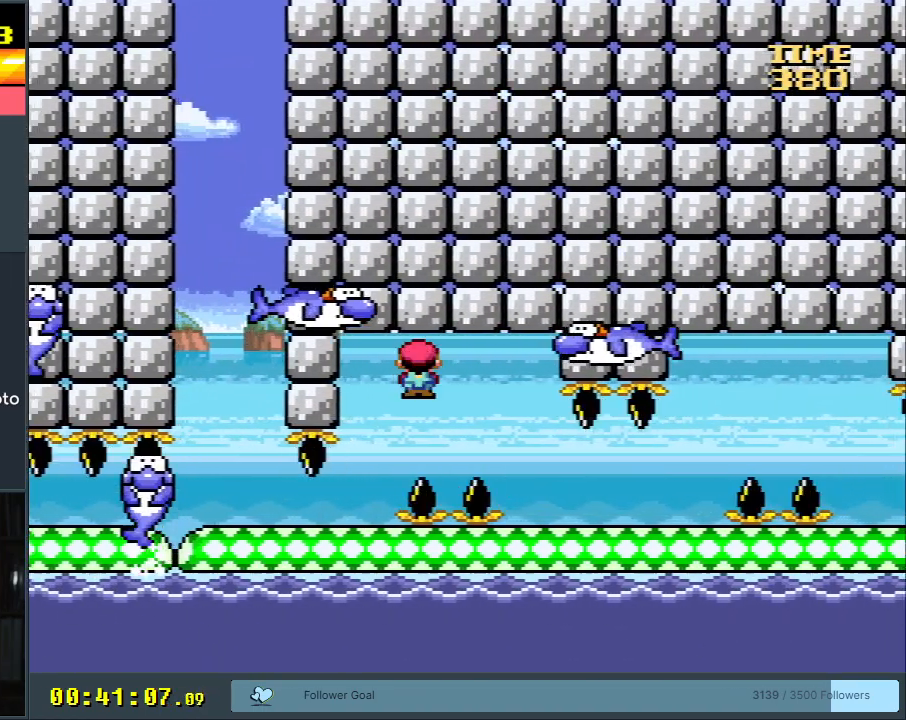
{"buttons": ["X"], "events": [[33, "A", "up"], [200, "DPAD_RIGHT", "up"], [333, "DPAD_RIGHT", "down"], [450, "DPAD_RIGHT", "up"]]}
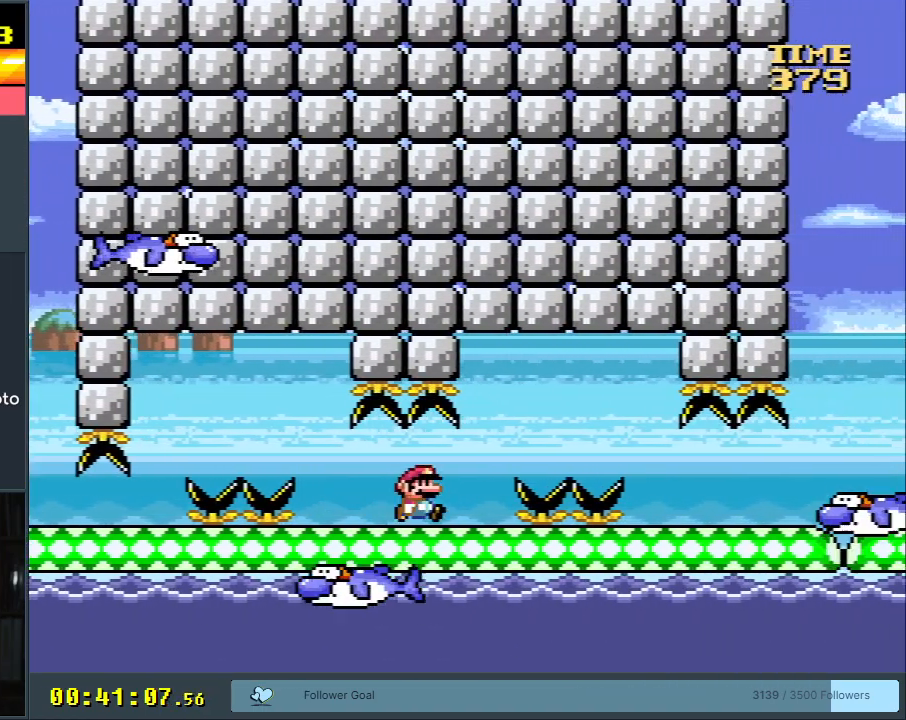
{"buttons": ["X"], "events": [[50, "DPAD_LEFT", "down"], [167, "DPAD_LEFT", "up"], [267, "DPAD_RIGHT", "down"], [383, "DPAD_RIGHT", "up"]]}
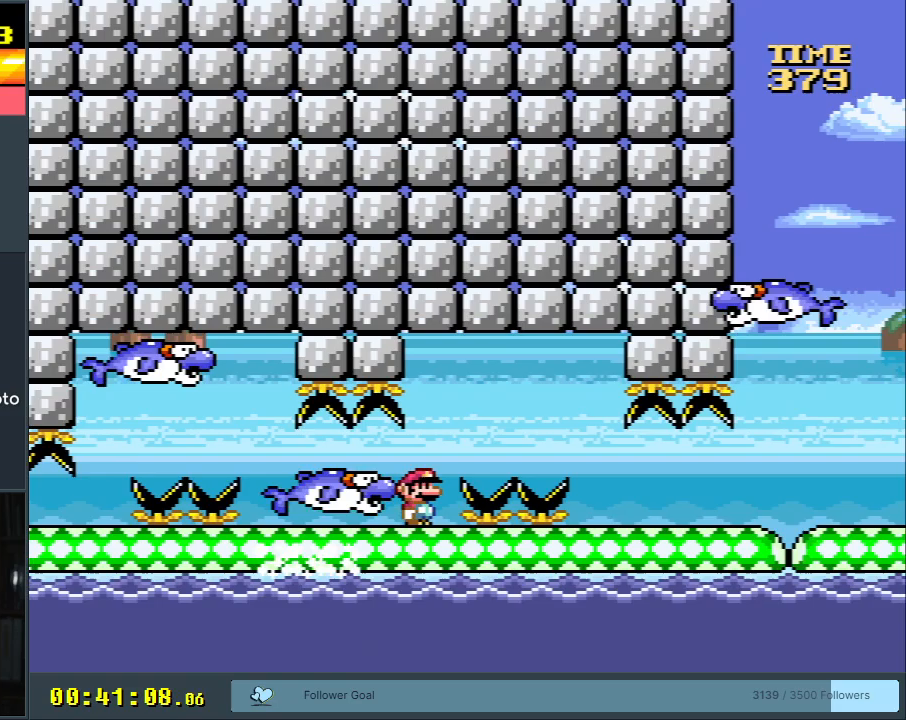
{"buttons": ["X"], "events": [[17, "DPAD_RIGHT", "down"], [83, "A", "down"], [183, "A", "up"], [250, "A", "down"], [400, "A", "up"], [400, "DPAD_RIGHT", "up"]]}
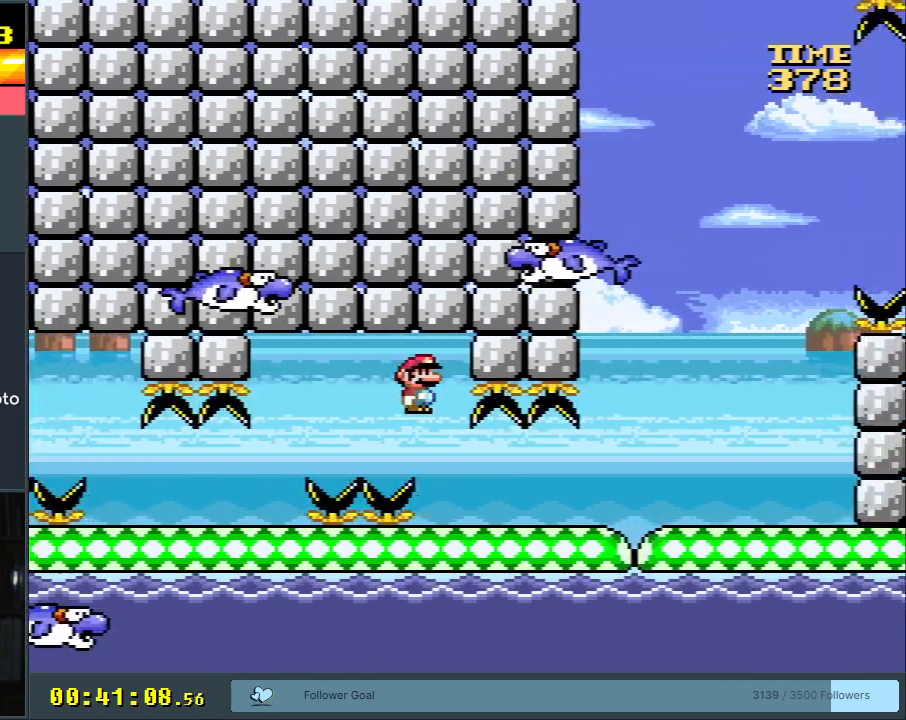
{"buttons": [], "events": [[50, "DPAD_LEFT", "down"], [133, "DPAD_LEFT", "up"], [133, "DPAD_RIGHT", "down"], [367, "X", "up"], [383, "DPAD_RIGHT", "up"]]}
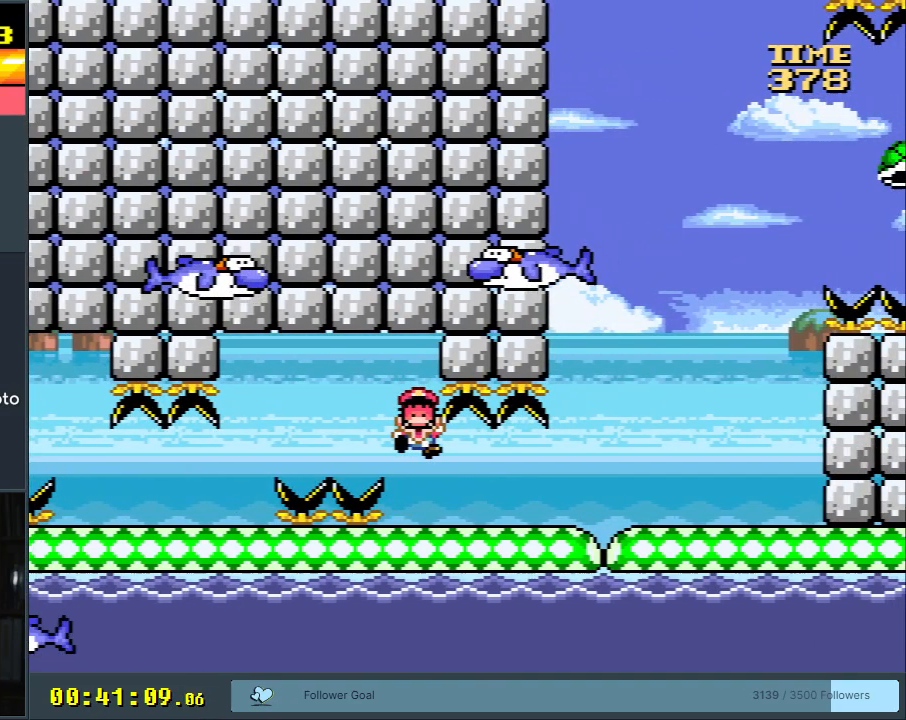
{"buttons": ["A"], "events": [[17, "A", "down"], [117, "A", "up"], [217, "A", "down"], [383, "A", "up"], [400, "A", "down"]]}
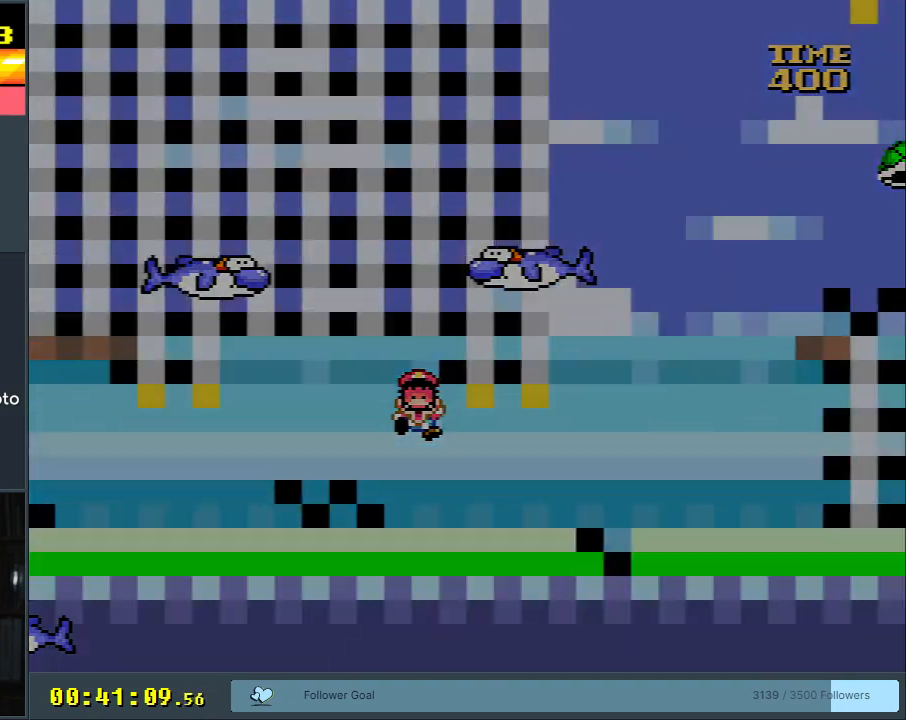
{"buttons": [], "events": [[83, "A", "up"]]}
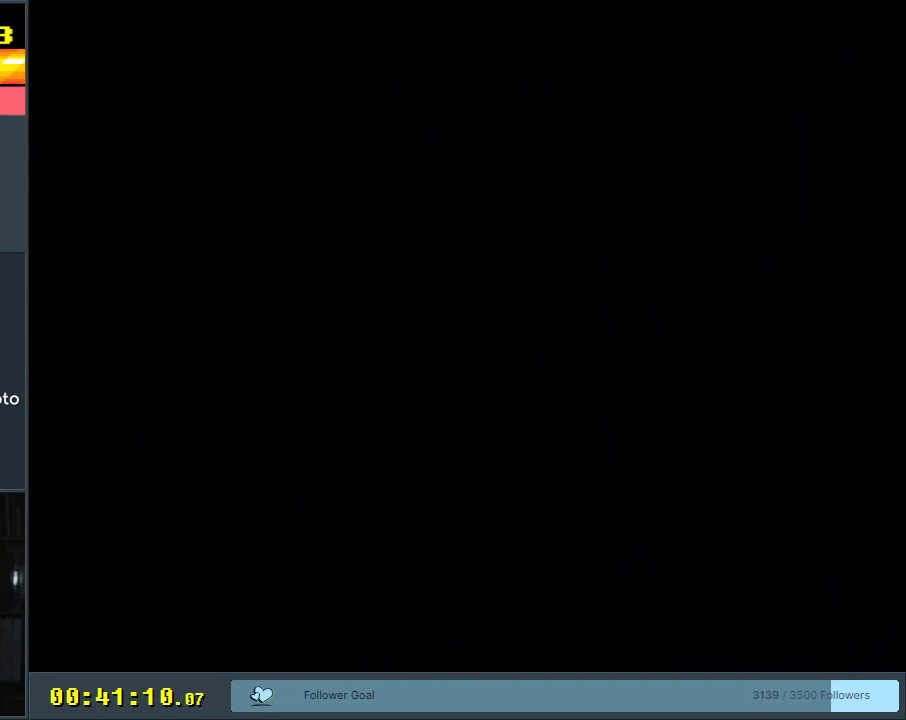
{"buttons": ["A", "X", "DPAD_RIGHT"], "events": [[17, "A", "down"], [17, "X", "down"], [250, "DPAD_RIGHT", "down"]]}
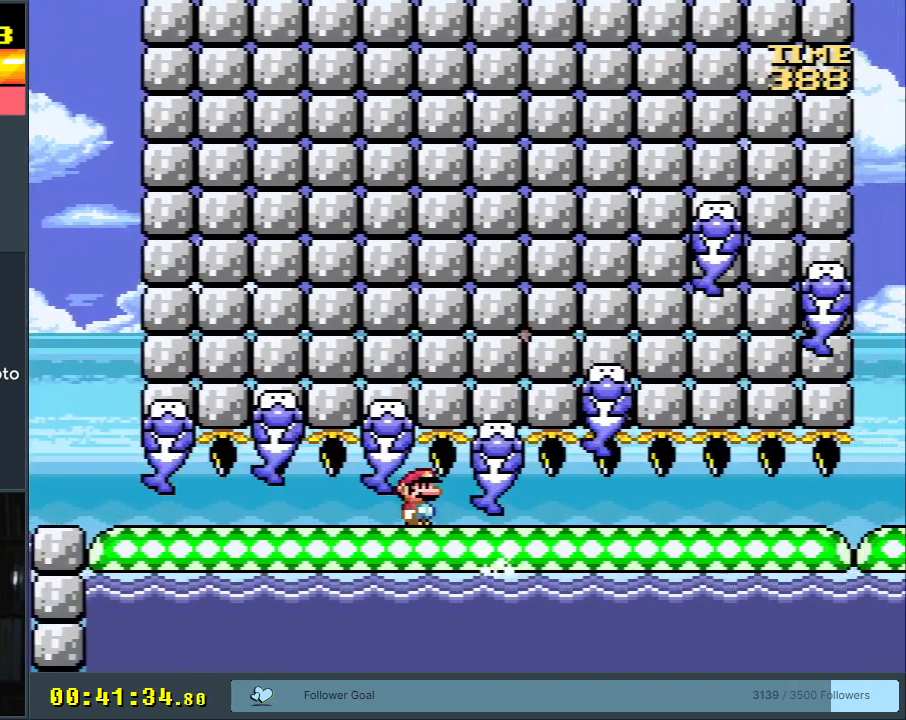
{"buttons": ["A", "X"], "events": [[50, "DPAD_RIGHT", "up"], [217, "DPAD_LEFT", "down"], [500, "DPAD_LEFT", "up"]]}
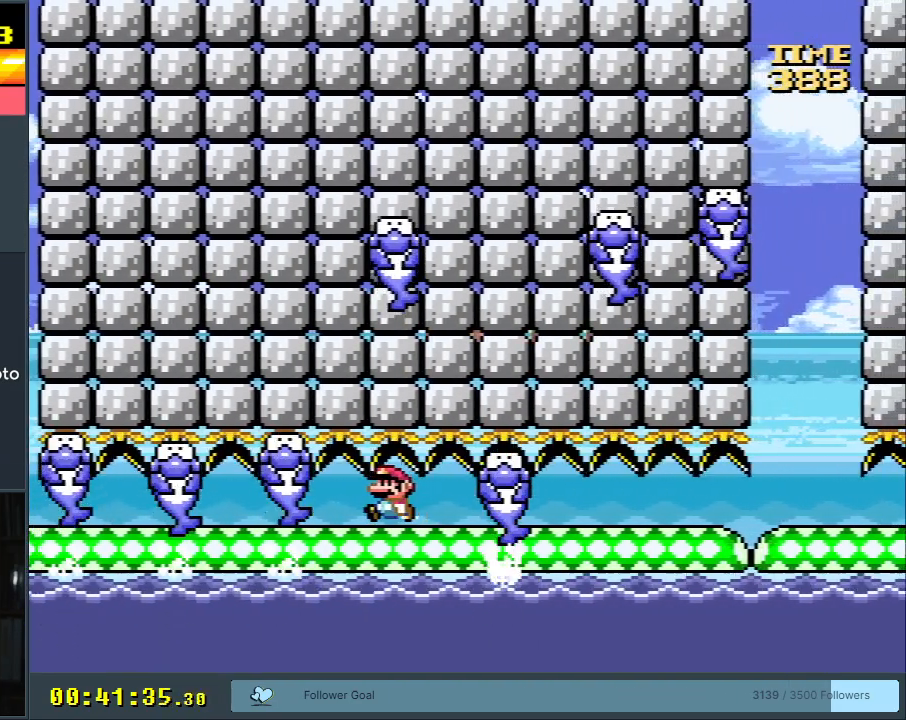
{"buttons": ["A", "X"], "events": [[50, "DPAD_RIGHT", "down"], [267, "DPAD_RIGHT", "up"]]}
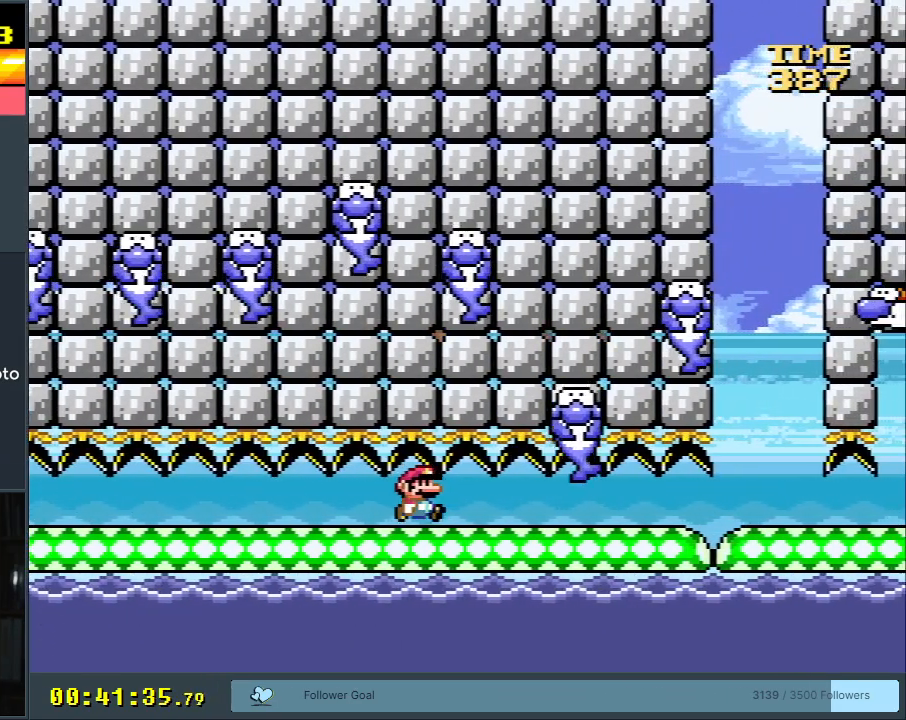
{"buttons": ["A", "X"], "events": [[33, "DPAD_RIGHT", "down"], [133, "DPAD_RIGHT", "up"]]}
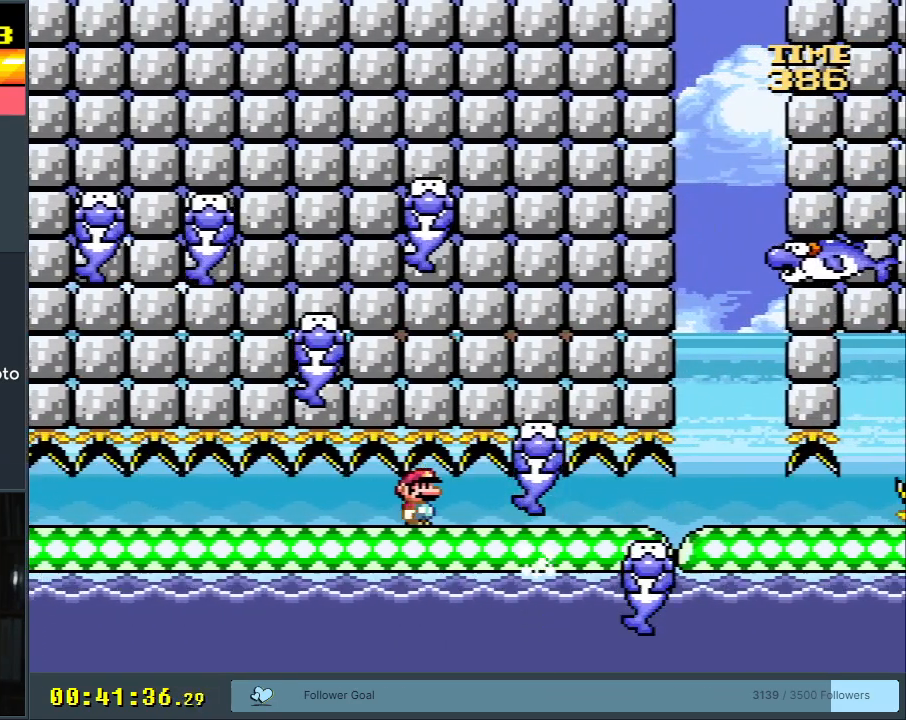
{"buttons": ["A", "X", "DPAD_RIGHT"], "events": [[33, "DPAD_RIGHT", "down"], [300, "DPAD_RIGHT", "up"], [467, "DPAD_RIGHT", "down"]]}
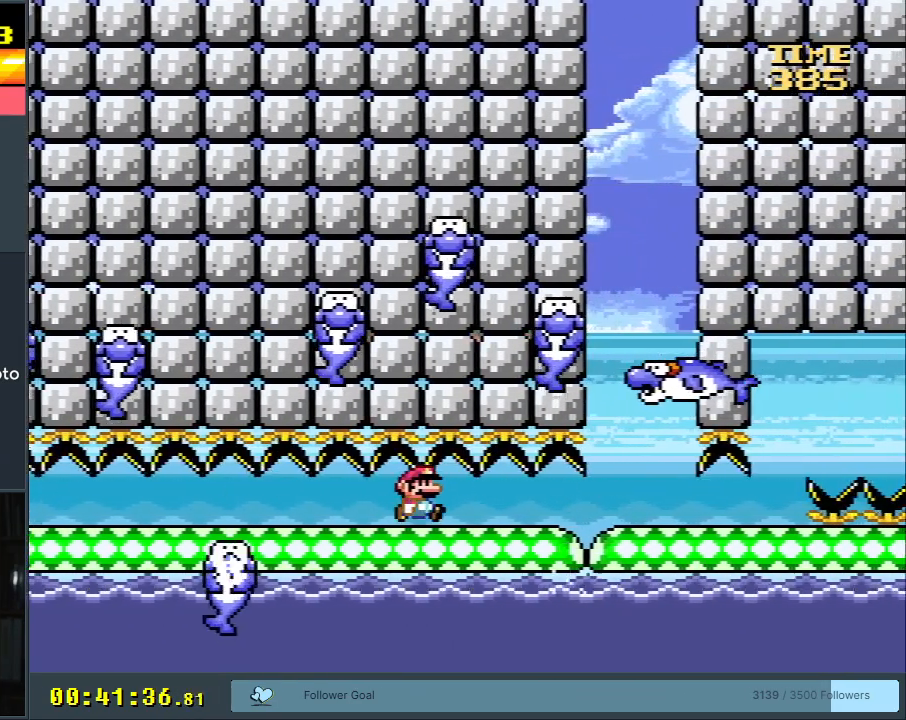
{"buttons": ["A", "X"], "events": [[83, "DPAD_RIGHT", "up"], [217, "DPAD_LEFT", "down"], [367, "DPAD_LEFT", "up"]]}
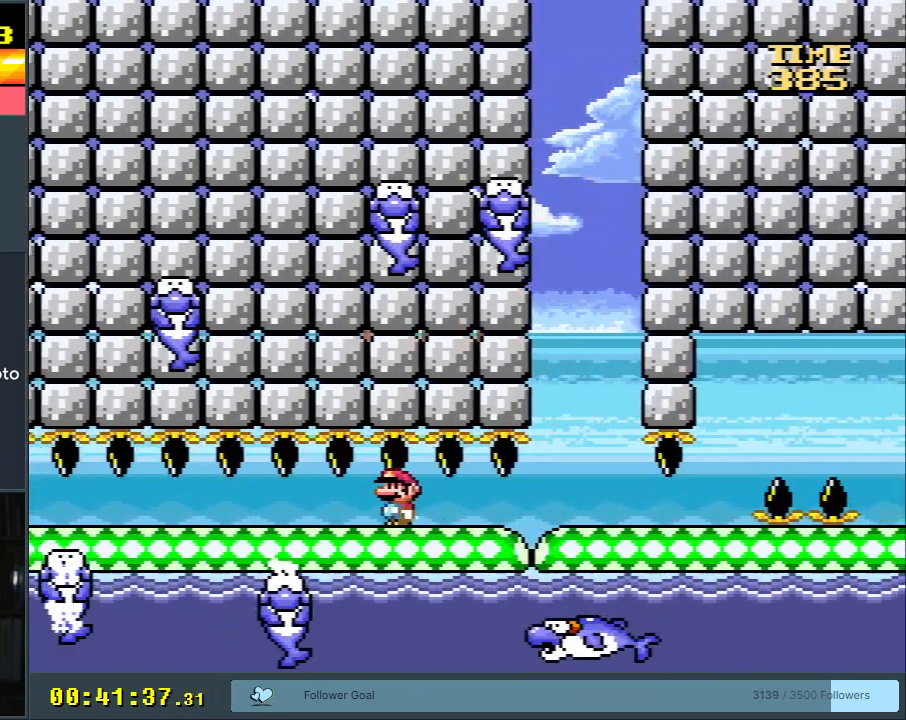
{"buttons": ["A", "X", "DPAD_RIGHT"], "events": [[33, "DPAD_RIGHT", "down"], [200, "DPAD_RIGHT", "up"], [283, "DPAD_RIGHT", "down"]]}
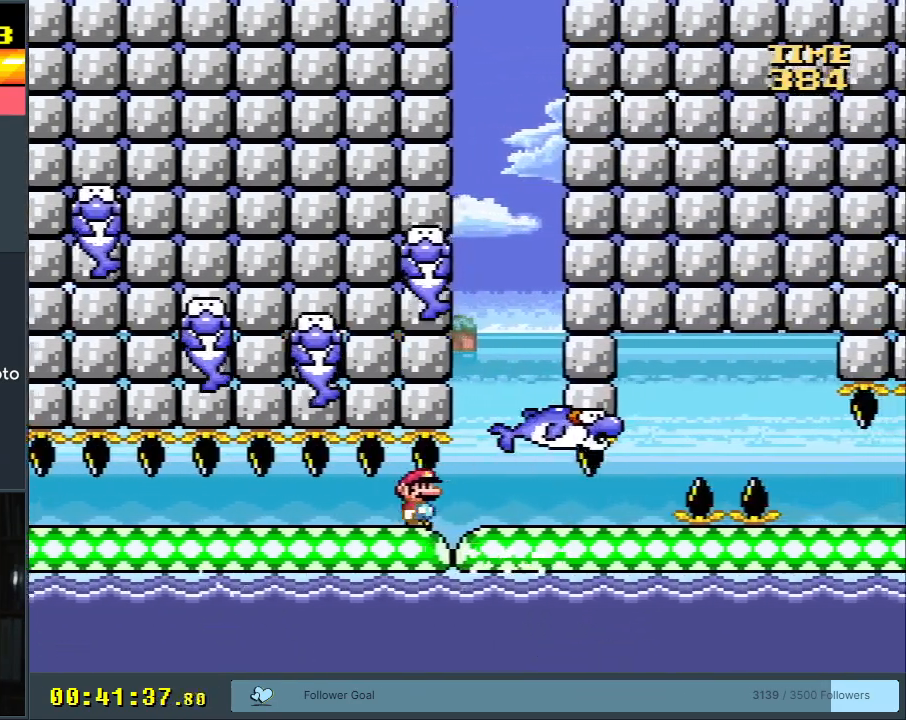
{"buttons": ["X", "DPAD_RIGHT"], "events": [[50, "DPAD_RIGHT", "up"], [167, "DPAD_LEFT", "down"], [300, "DPAD_LEFT", "up"], [467, "DPAD_RIGHT", "down"], [483, "A", "up"]]}
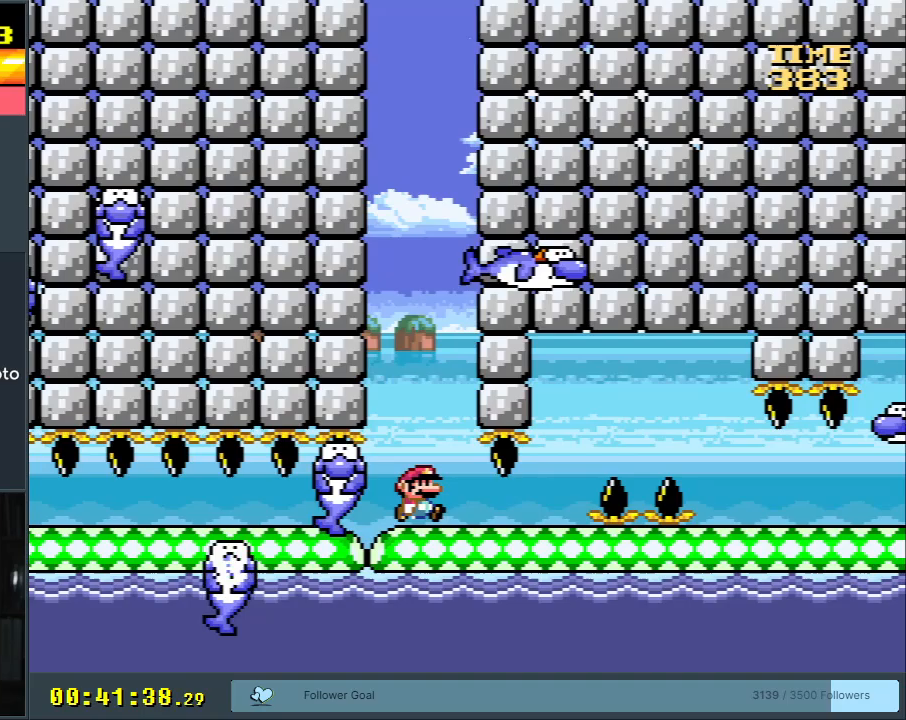
{"buttons": ["X"], "events": [[267, "DPAD_RIGHT", "up"], [367, "DPAD_LEFT", "down"], [483, "DPAD_LEFT", "up"]]}
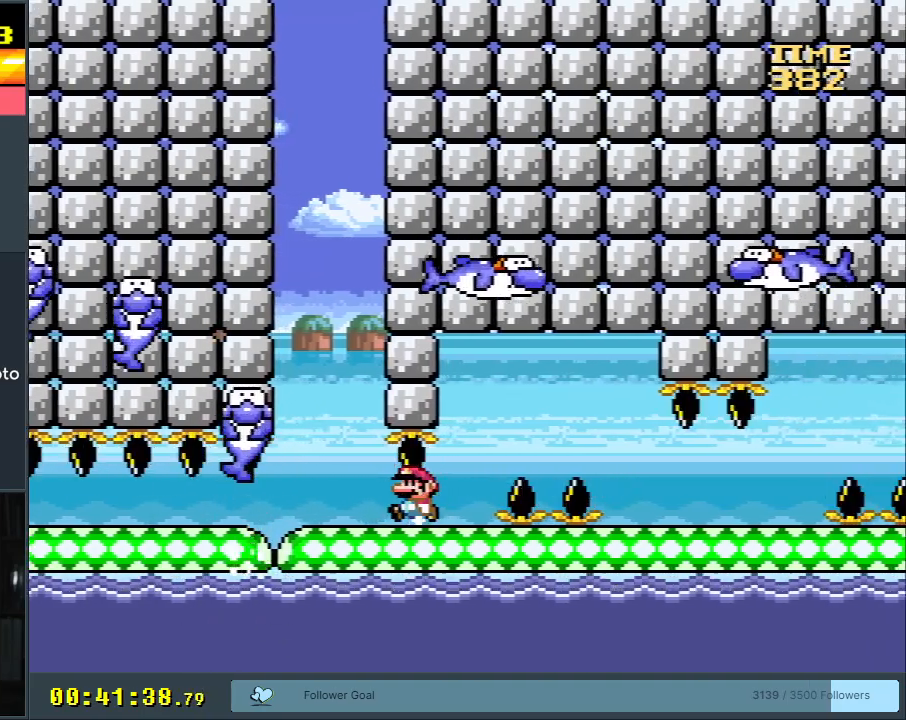
{"buttons": ["X"], "events": [[133, "DPAD_RIGHT", "down"], [233, "DPAD_RIGHT", "up"]]}
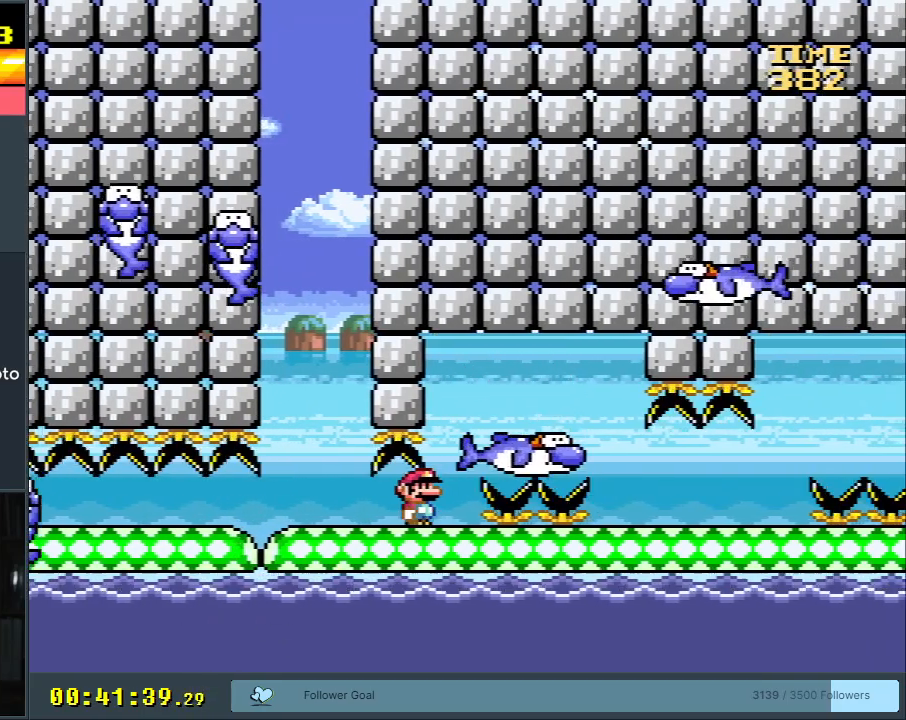
{"buttons": ["X"], "events": []}
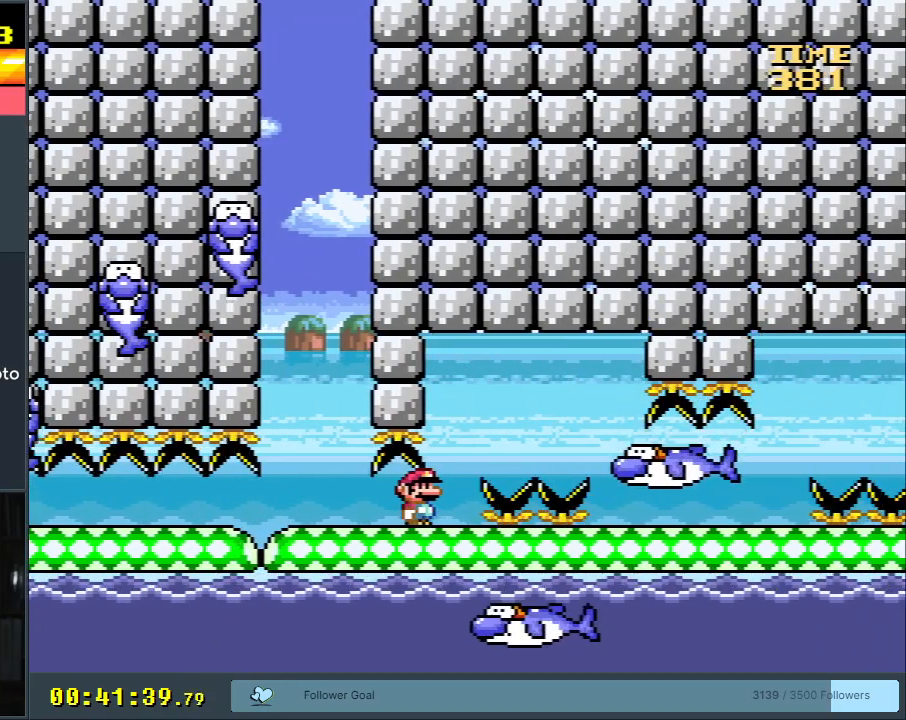
{"buttons": ["X", "DPAD_RIGHT"], "events": [[150, "DPAD_LEFT", "down"], [300, "DPAD_LEFT", "up"], [350, "DPAD_RIGHT", "down"]]}